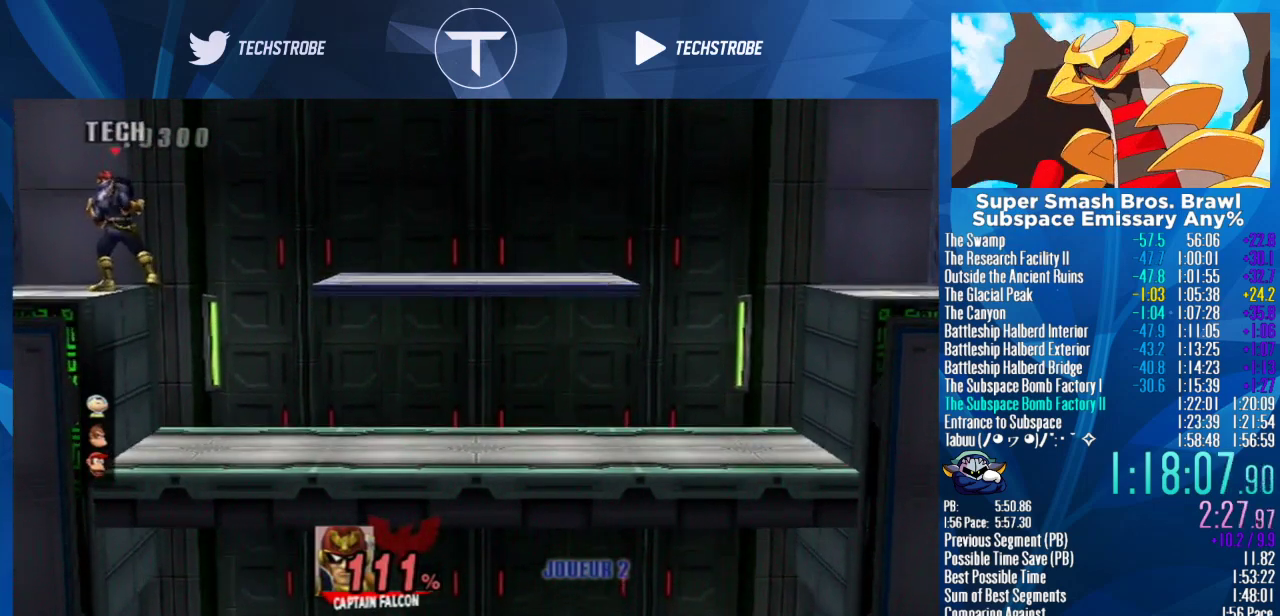
Gameplay with a controller (Nintendo layout); each line is a JSON object with the inputs held at the frame after it. "events" lists button and stick changes between this image and that frame as [ms after this image, input, new state], when the widget could be followed in between. Not read: L3 R3 left_stick right_stick.
{"buttons": [], "events": []}
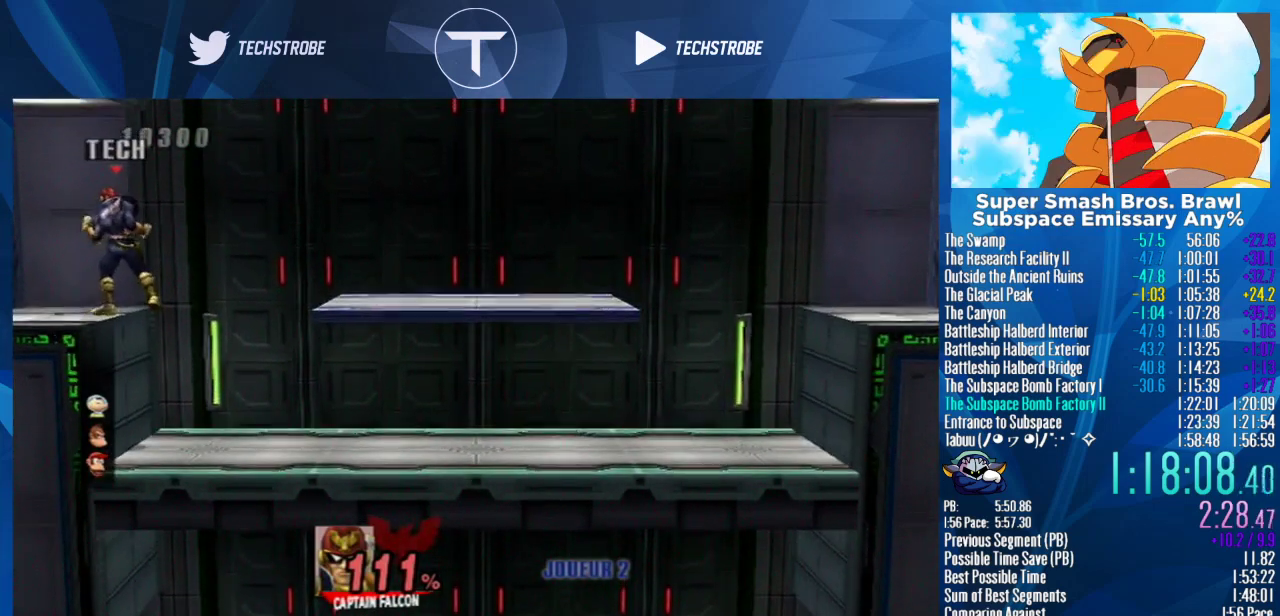
{"buttons": [], "events": []}
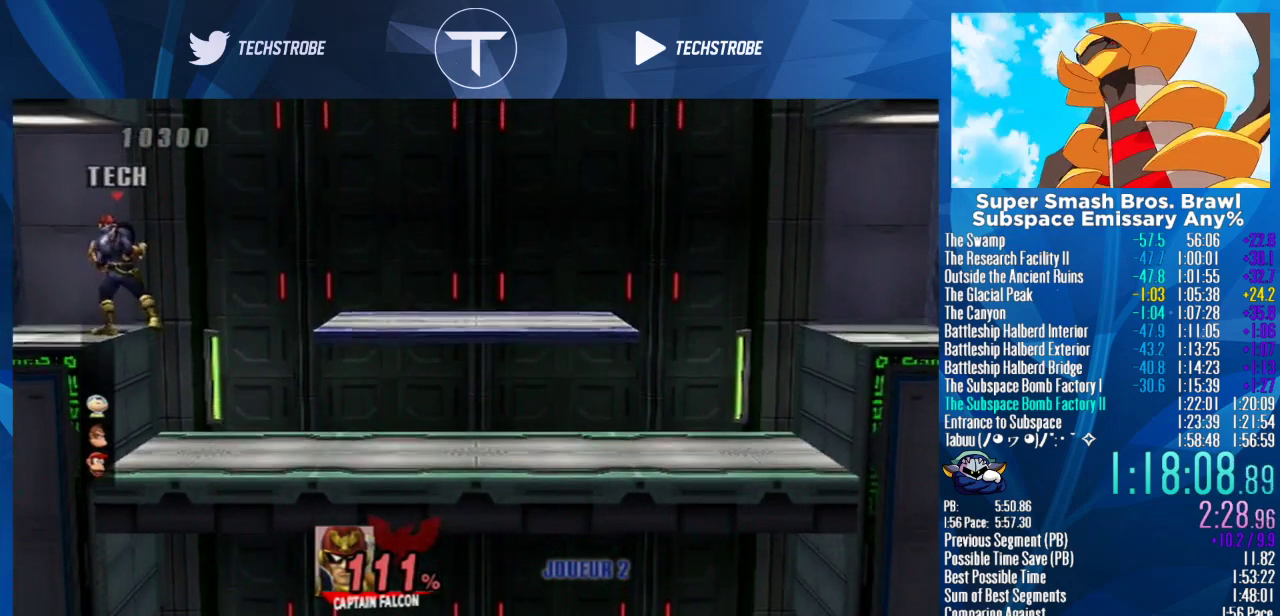
{"buttons": [], "events": []}
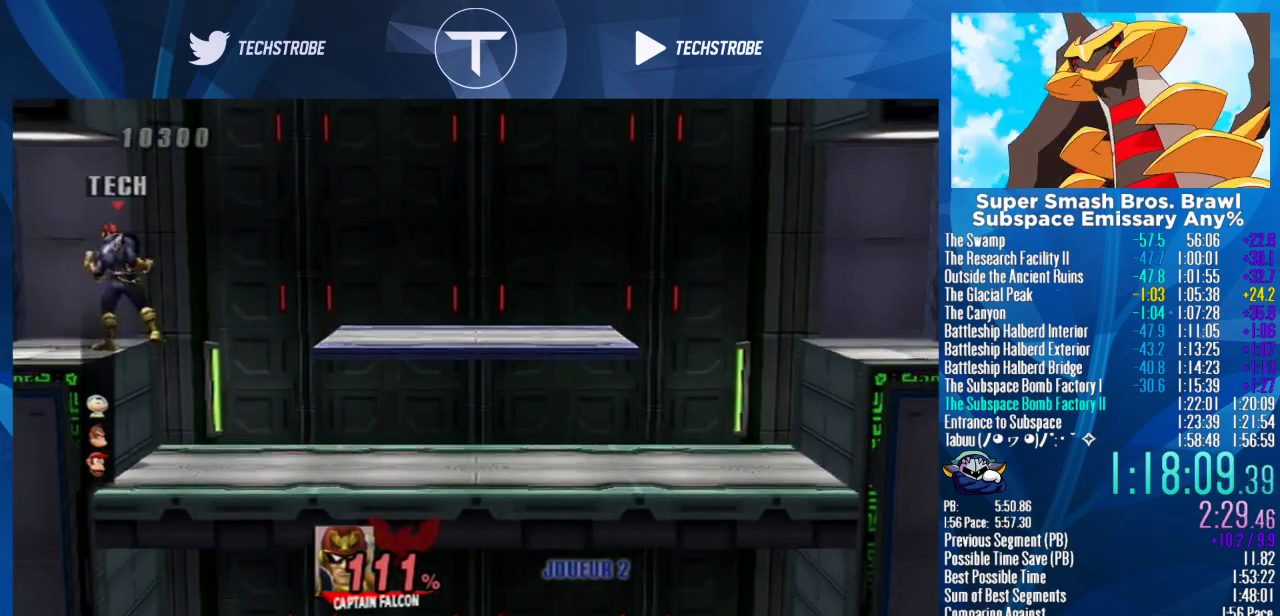
{"buttons": [], "events": []}
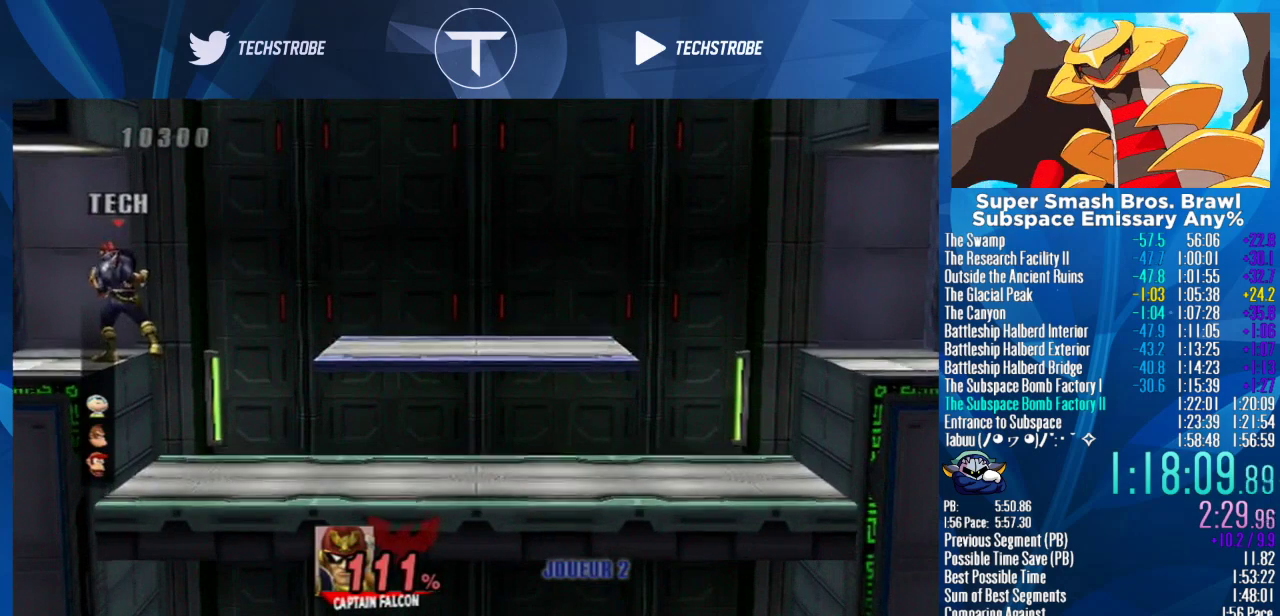
{"buttons": [], "events": []}
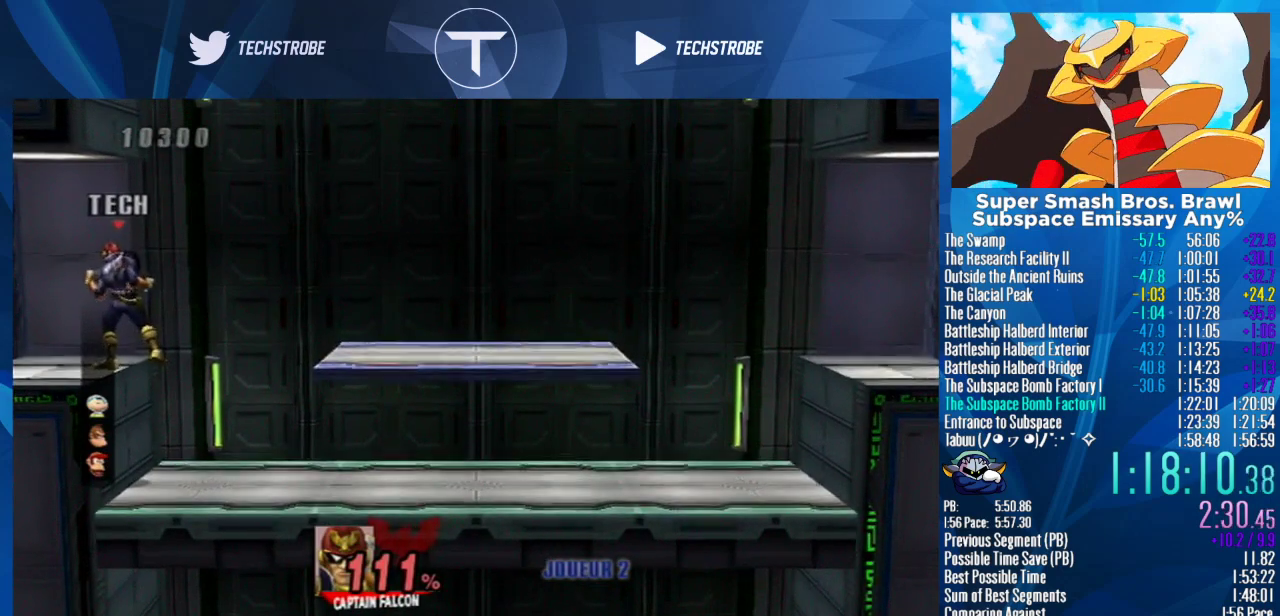
{"buttons": ["START"], "events": [[500, "START", "down"]]}
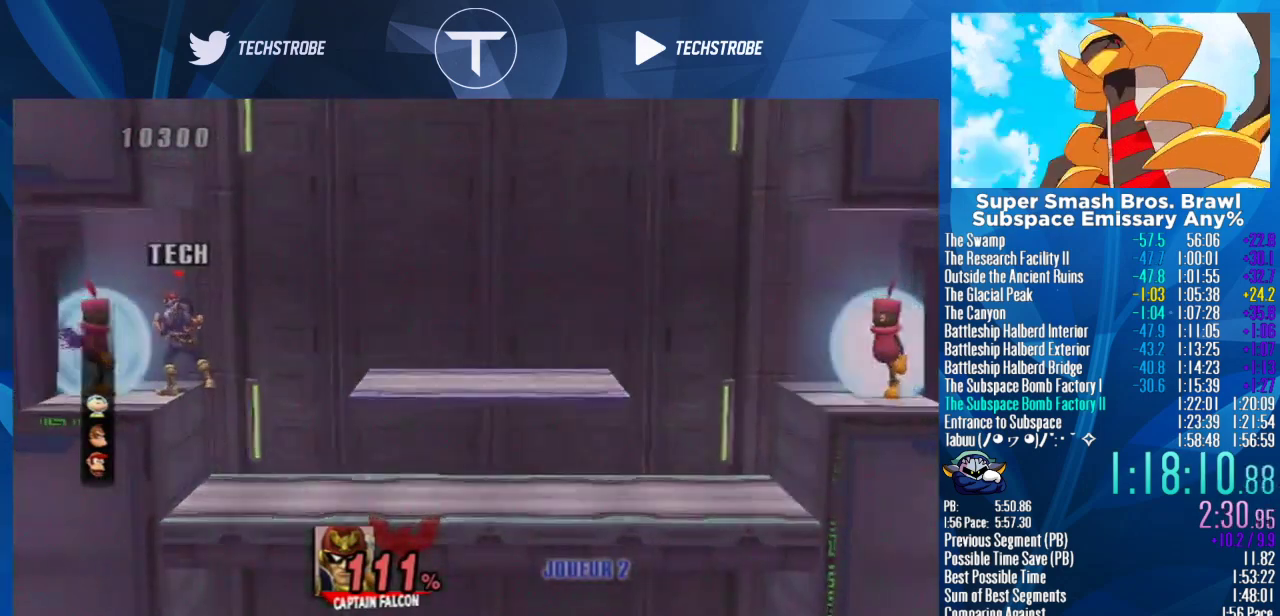
{"buttons": [], "events": [[67, "START", "up"], [233, "START", "down"], [333, "START", "up"]]}
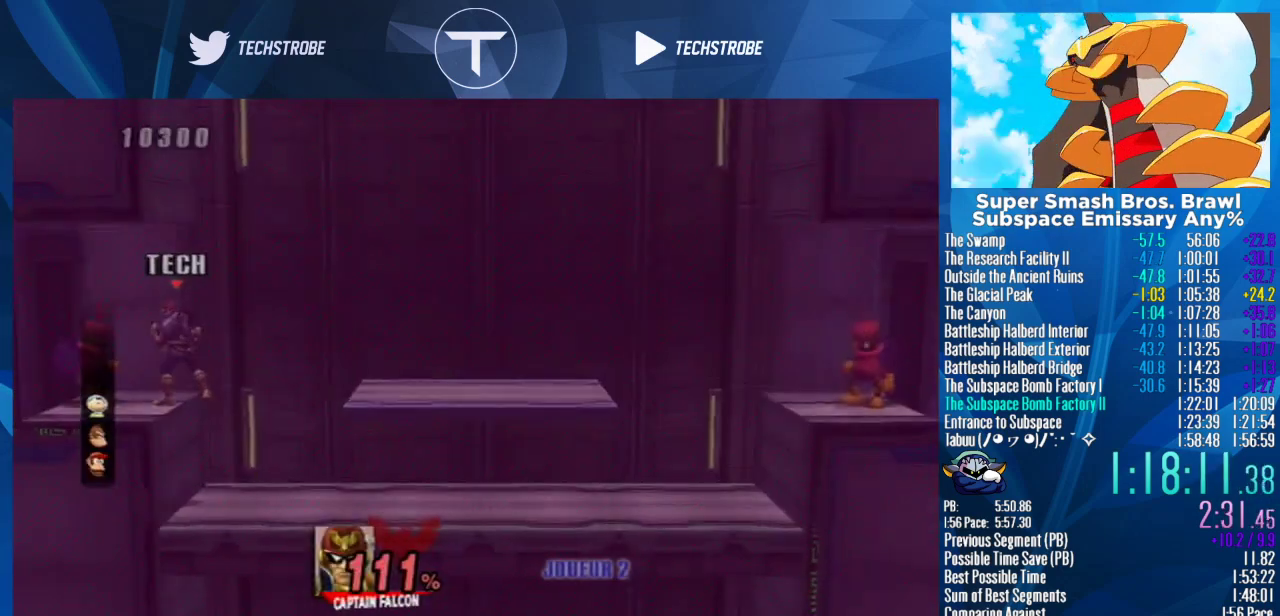
{"buttons": [], "events": []}
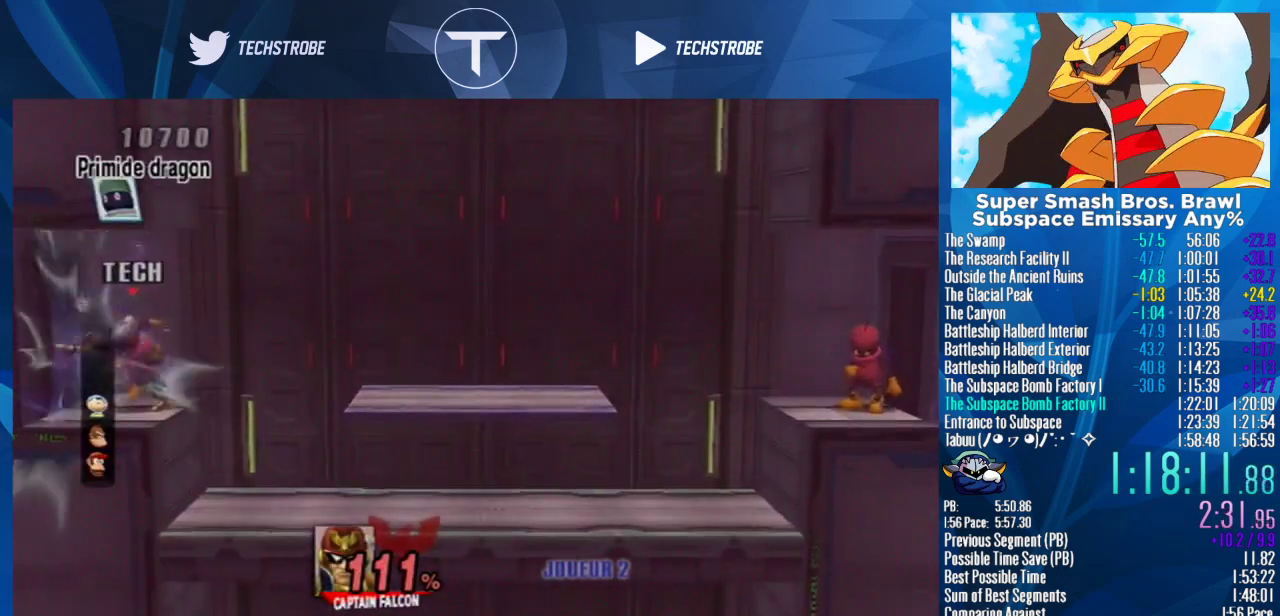
{"buttons": [], "events": []}
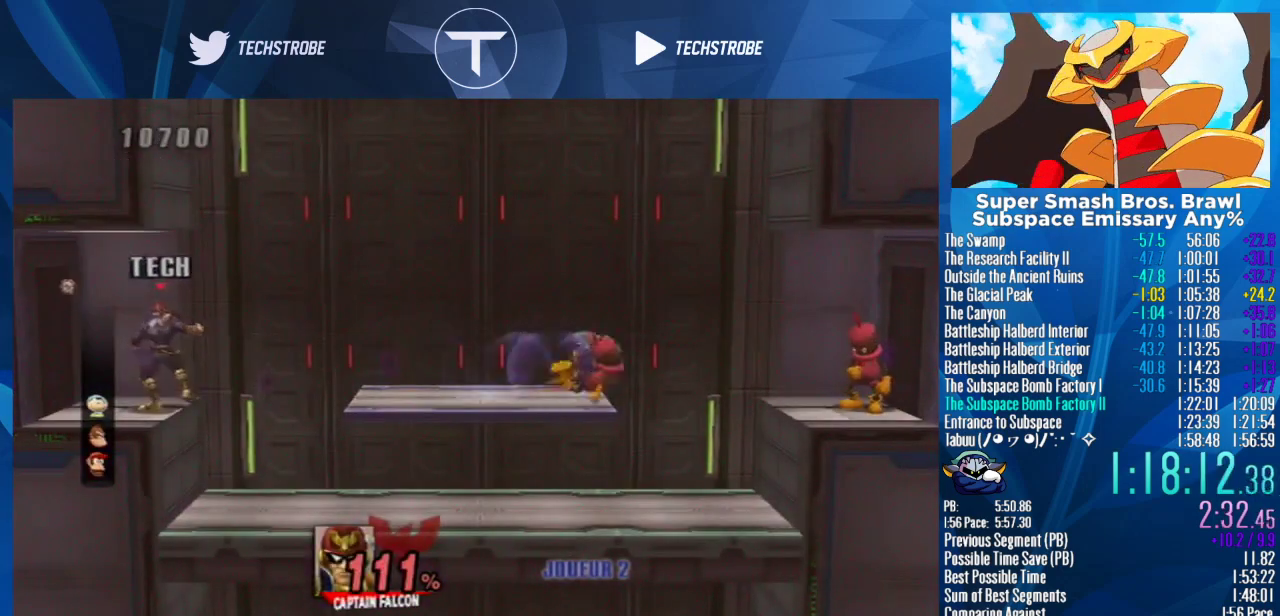
{"buttons": [], "events": []}
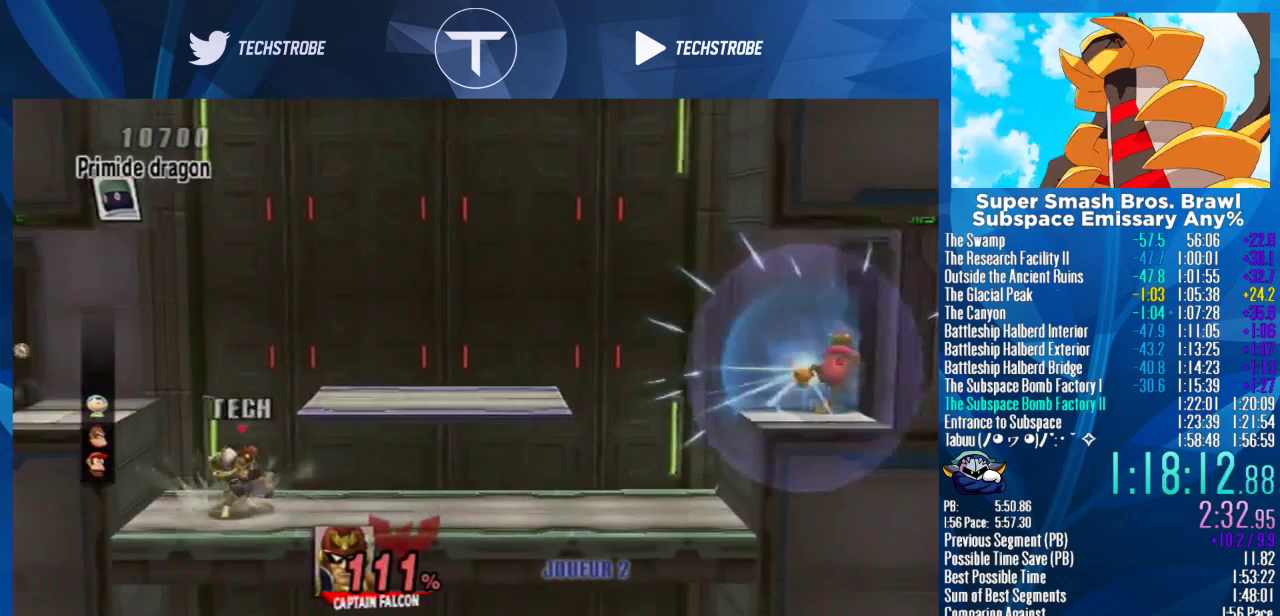
{"buttons": [], "events": []}
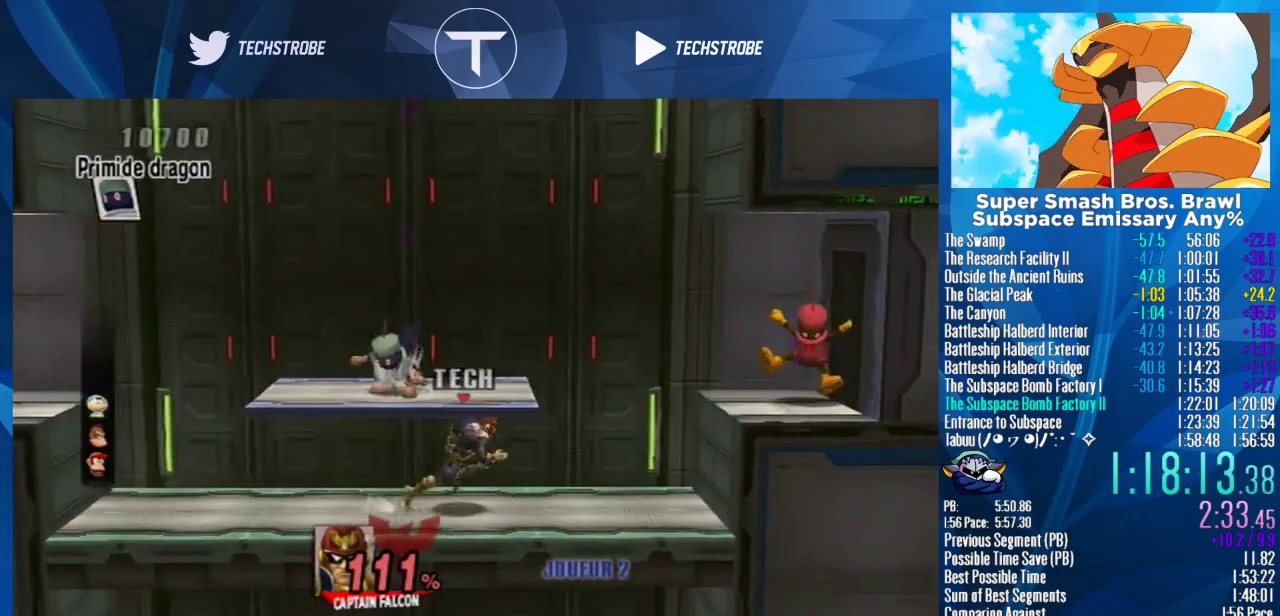
{"buttons": [], "events": [[233, "Y", "down"], [333, "Y", "up"]]}
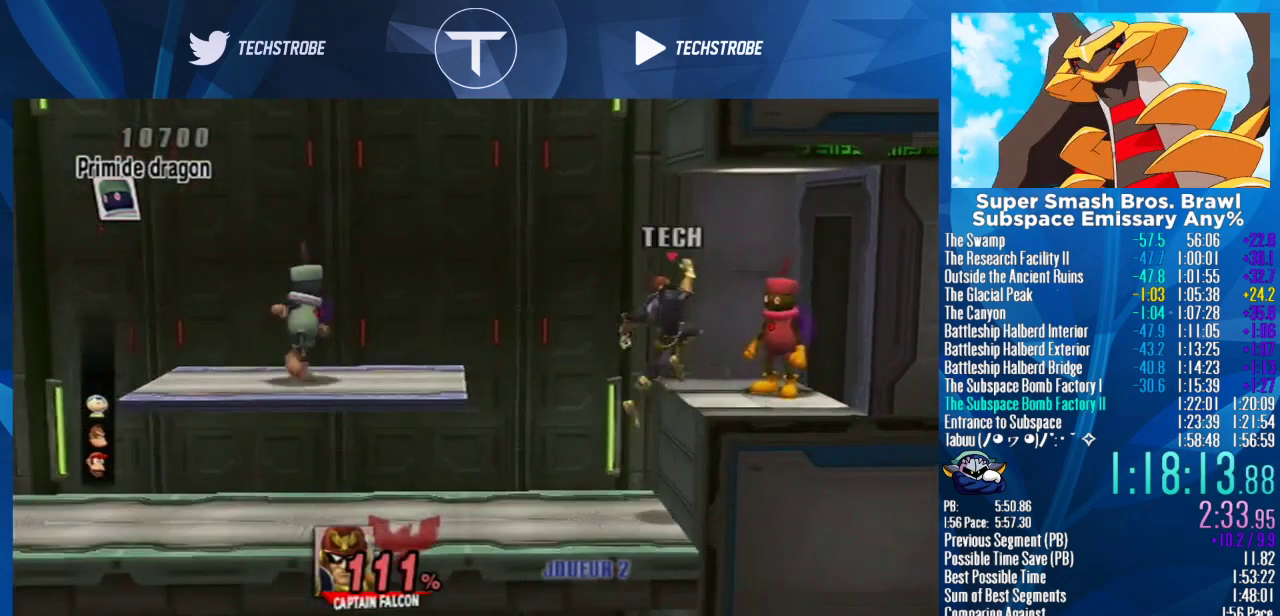
{"buttons": [], "events": []}
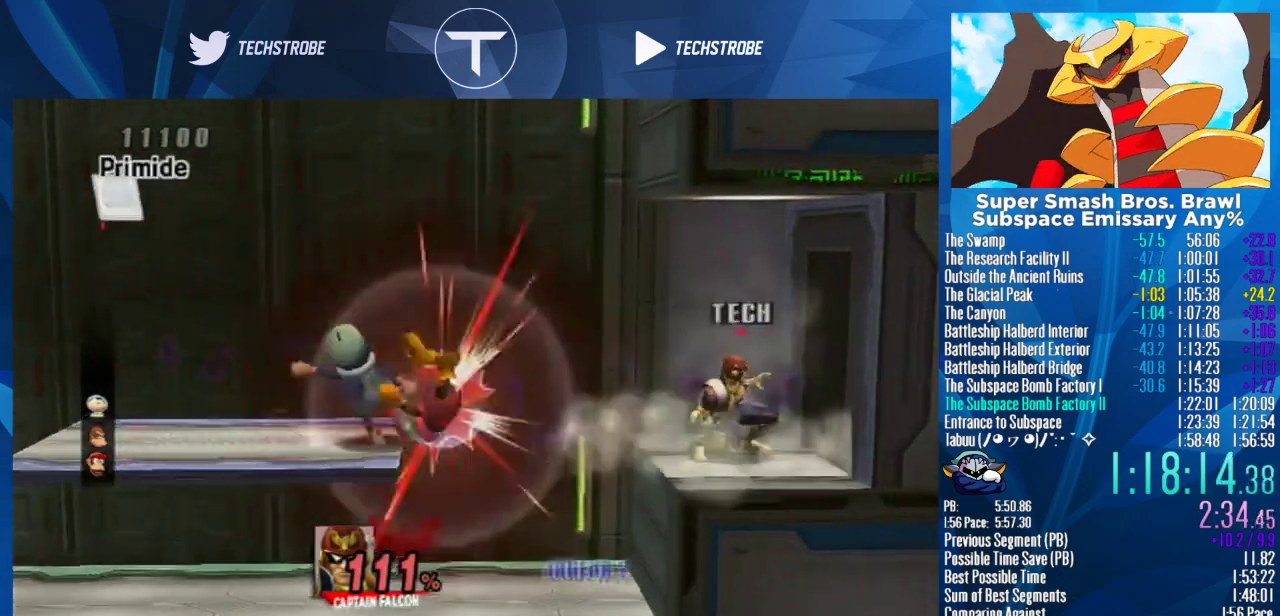
{"buttons": [], "events": []}
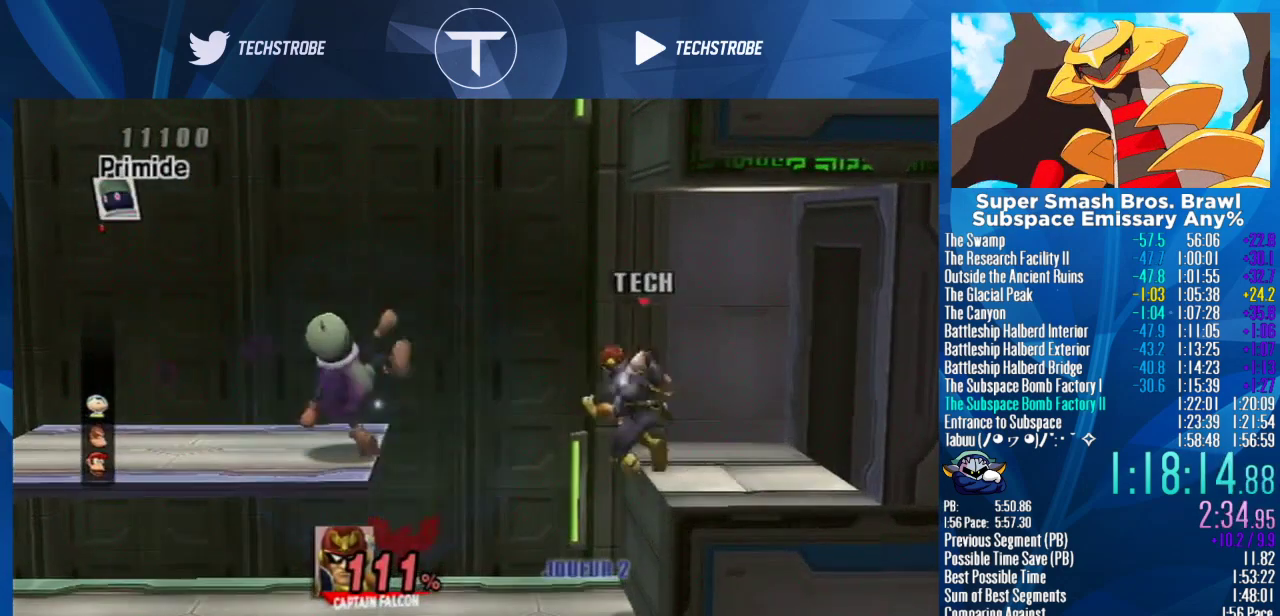
{"buttons": [], "events": [[300, "Y", "down"], [433, "Y", "up"]]}
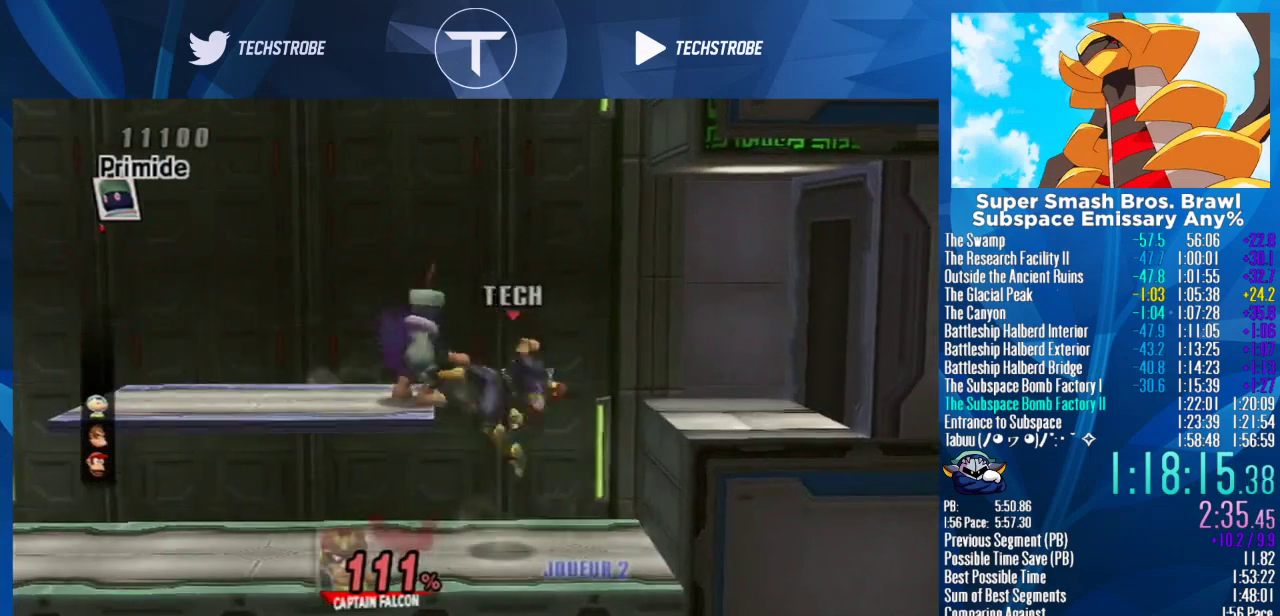
{"buttons": [], "events": []}
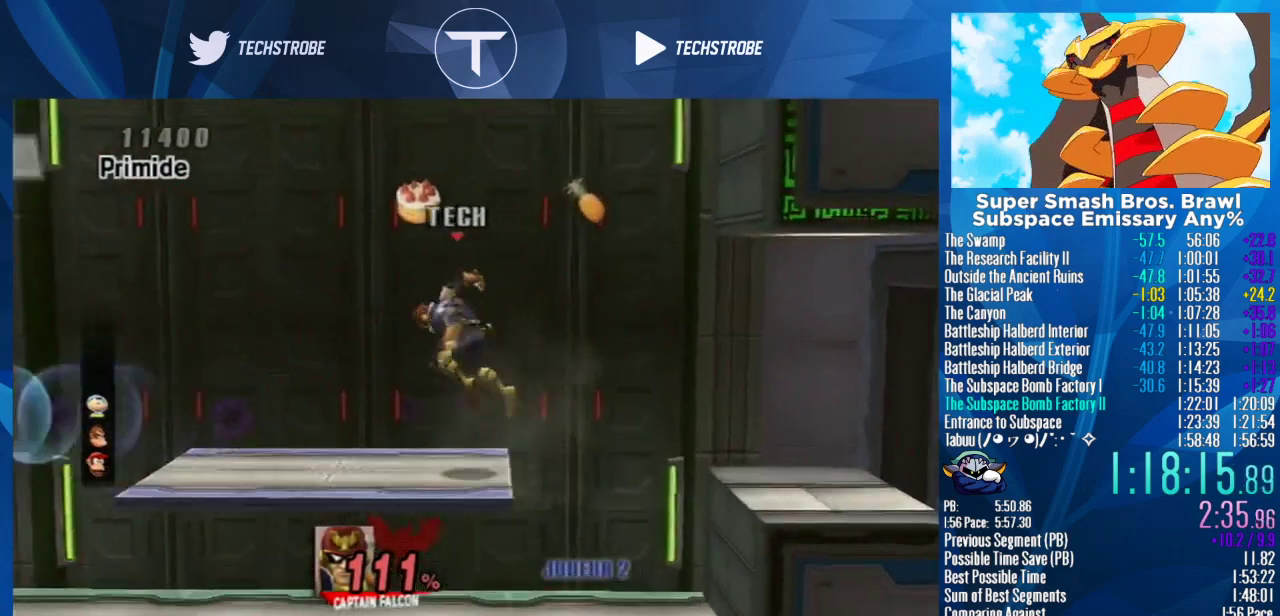
{"buttons": [], "events": []}
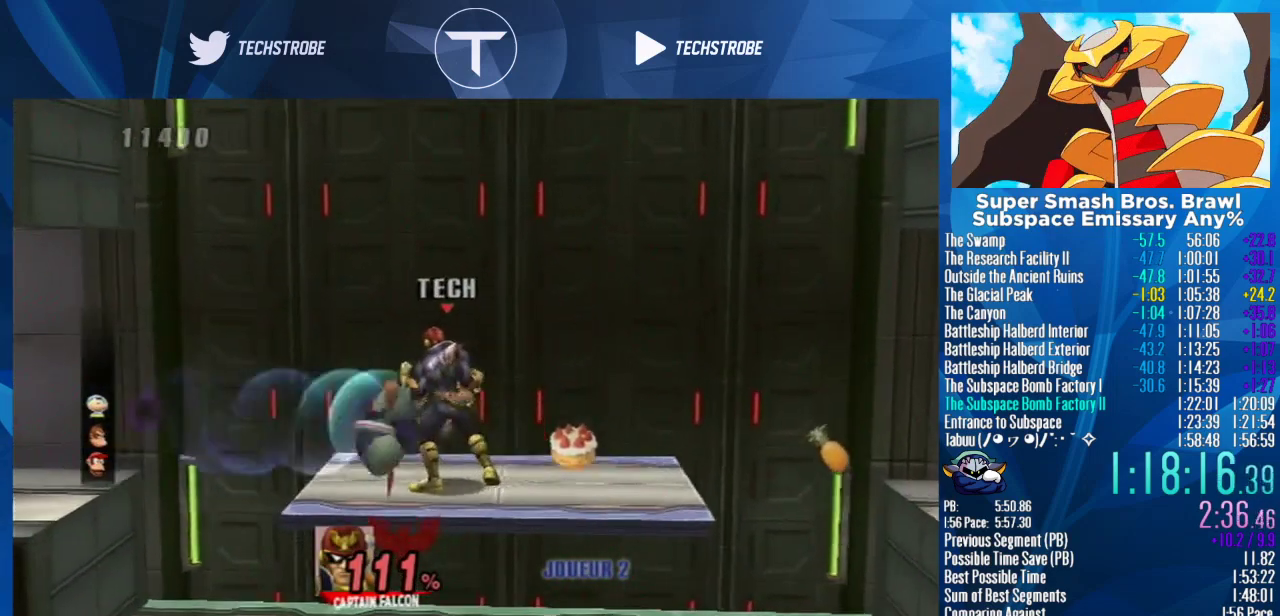
{"buttons": [], "events": [[167, "Y", "down"], [333, "Y", "up"]]}
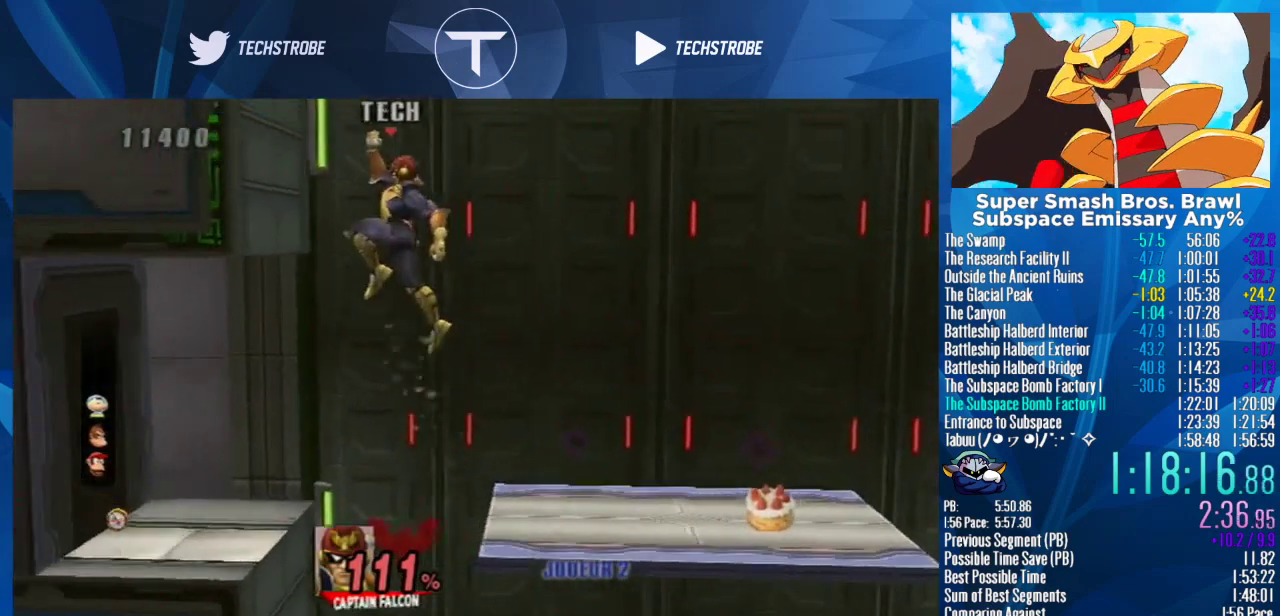
{"buttons": [], "events": [[167, "Y", "down"], [300, "Y", "up"]]}
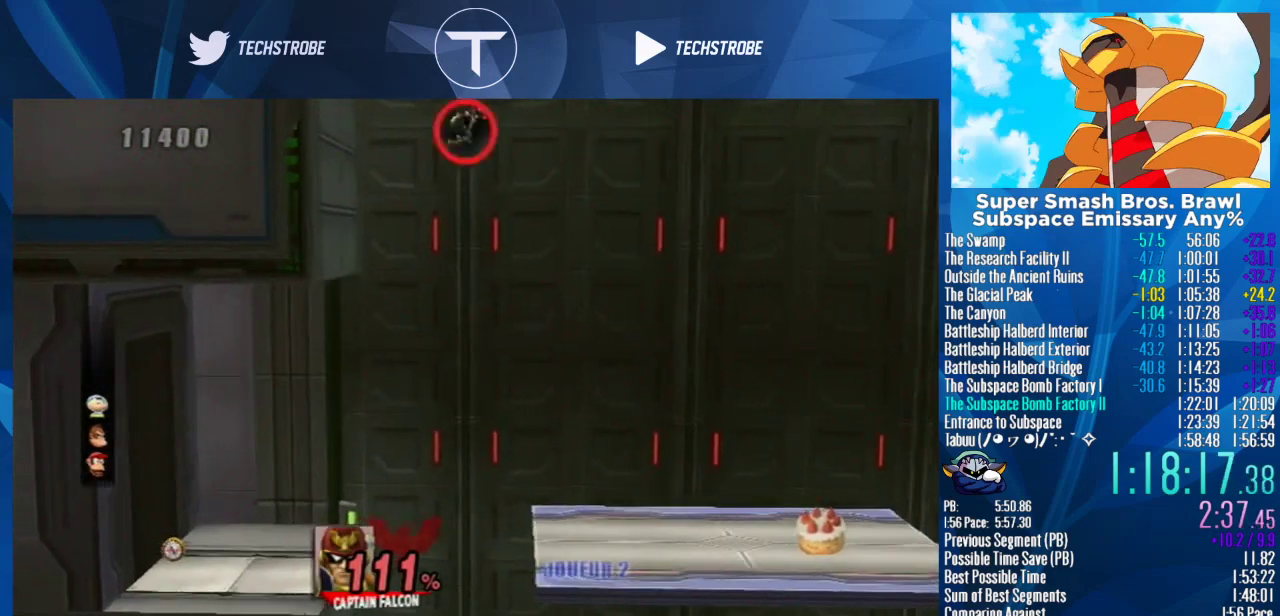
{"buttons": [], "events": [[200, "Y", "down"], [300, "Y", "up"]]}
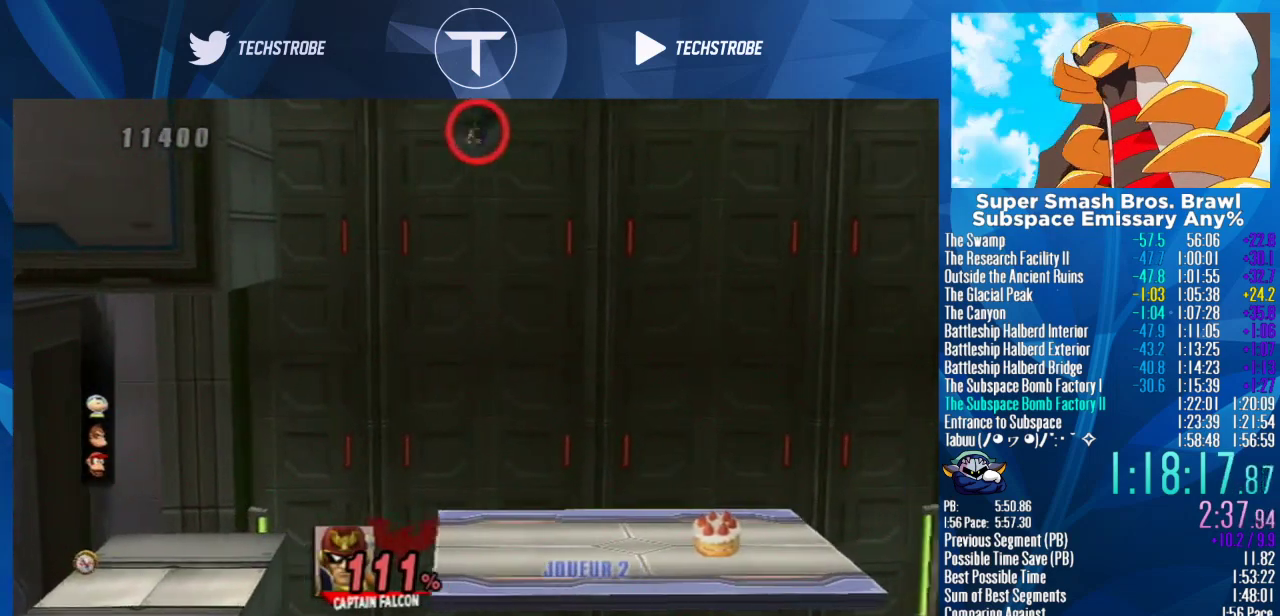
{"buttons": [], "events": []}
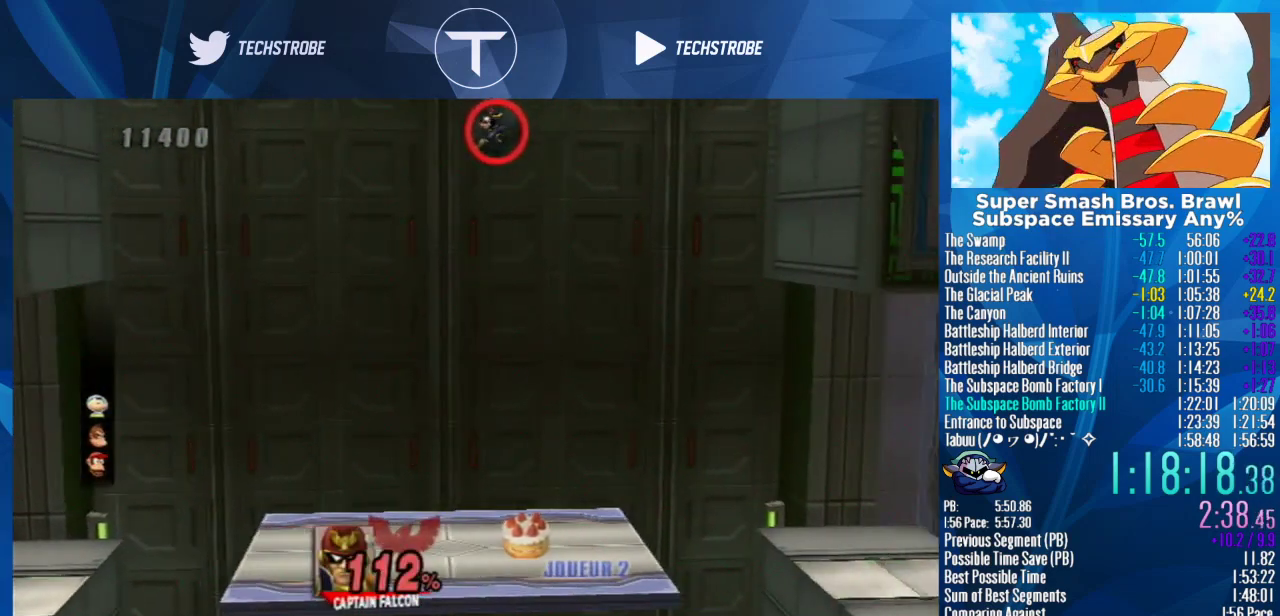
{"buttons": [], "events": []}
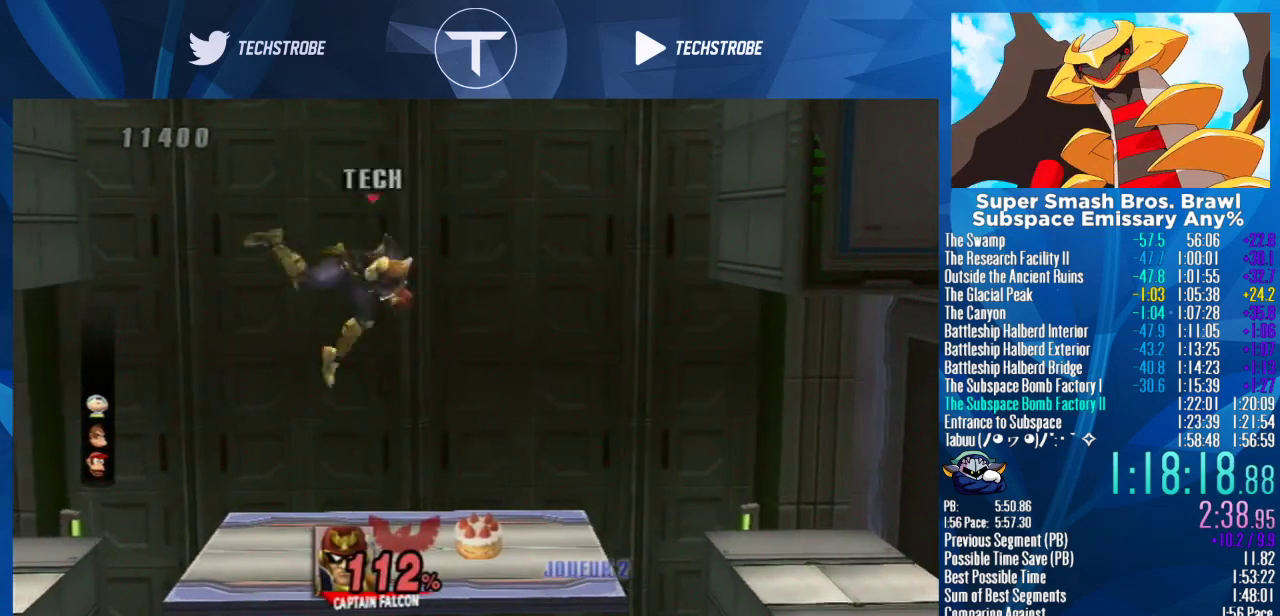
{"buttons": [], "events": []}
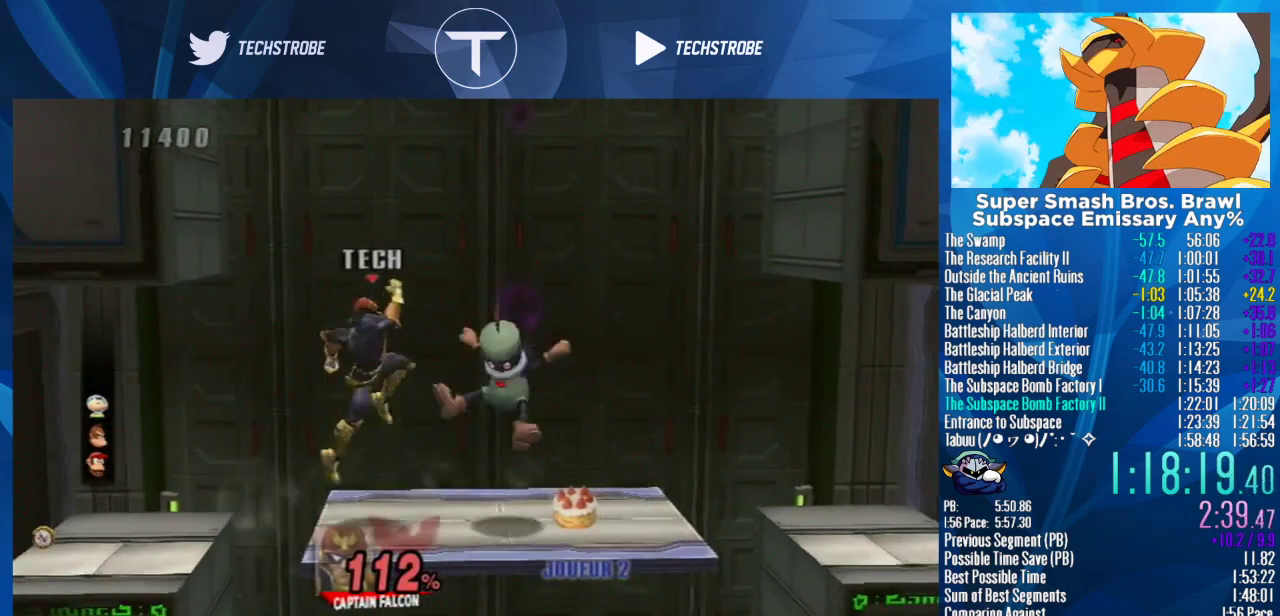
{"buttons": [], "events": []}